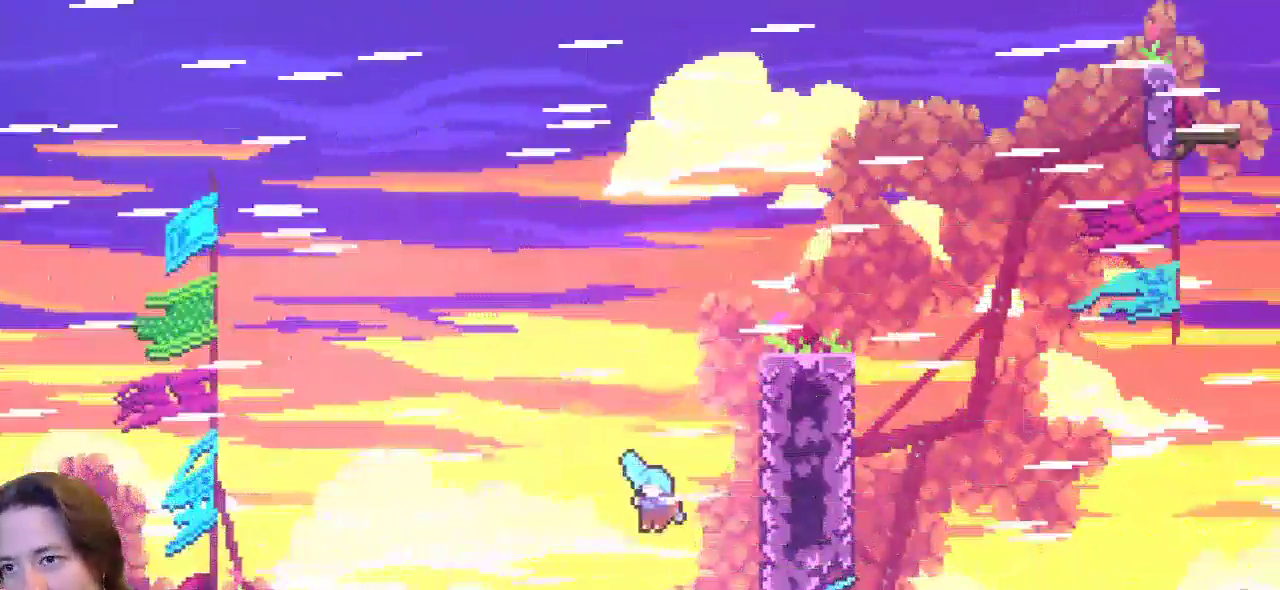
Gameplay with keyboard; each line is a JSON object with the keys held at the frame after it. "events" lists presses ("down") and releases ("up") of "a", "c", "d", "down", "left", "right", "s", "up", "x" and "z" between this image and that frame as [ms after this image, input, new state], when the widget could be followed in between. No other keys are recorded. Mouse input is not recorded.
{"keys": ["right", "z"], "events": [[167, "left", "up"], [167, "right", "down"], [350, "z", "down"]]}
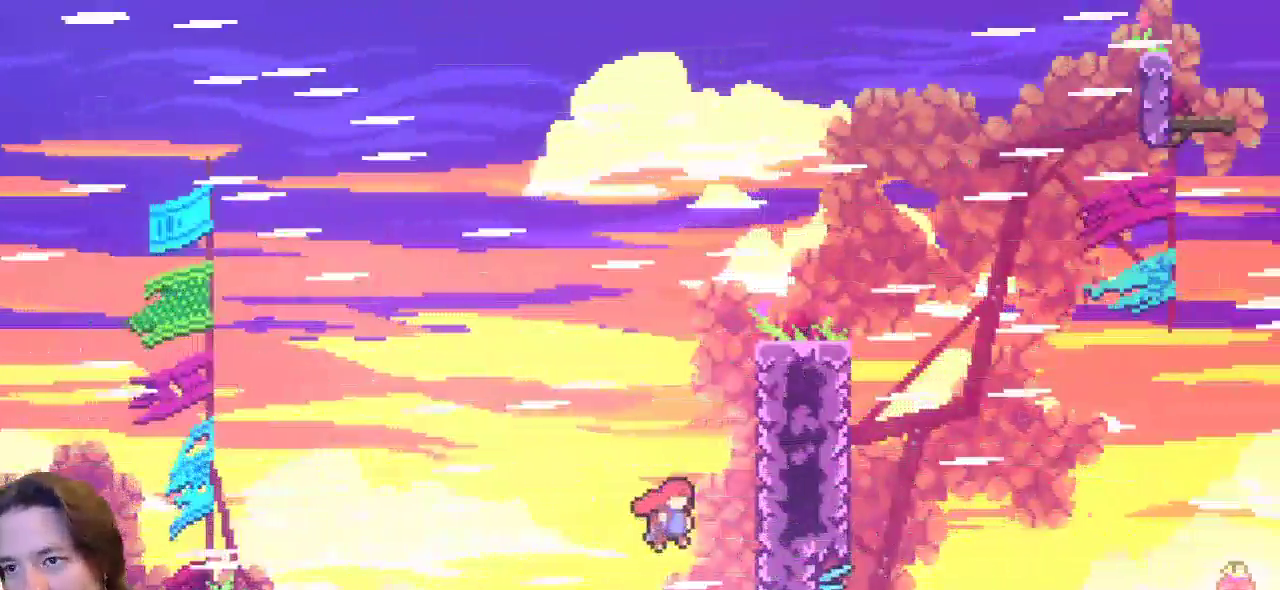
{"keys": ["right", "up", "z"], "events": [[233, "up", "down"]]}
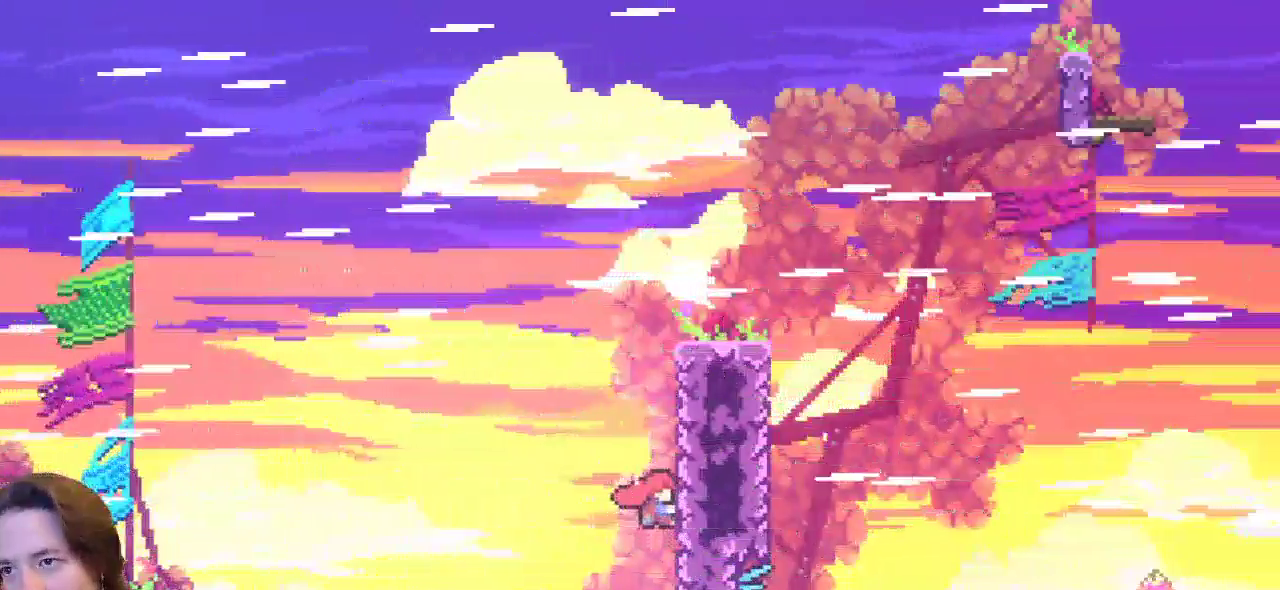
{"keys": ["right", "up", "x", "z"], "events": [[17, "x", "down"]]}
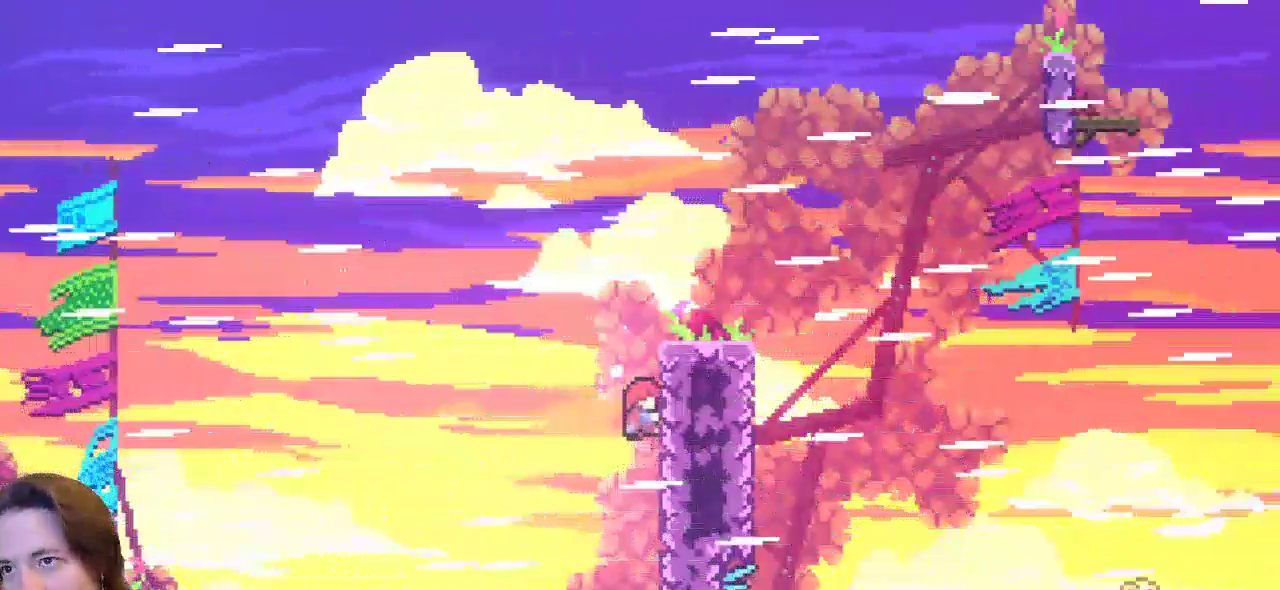
{"keys": ["right", "up", "x"], "events": [[117, "z", "up"]]}
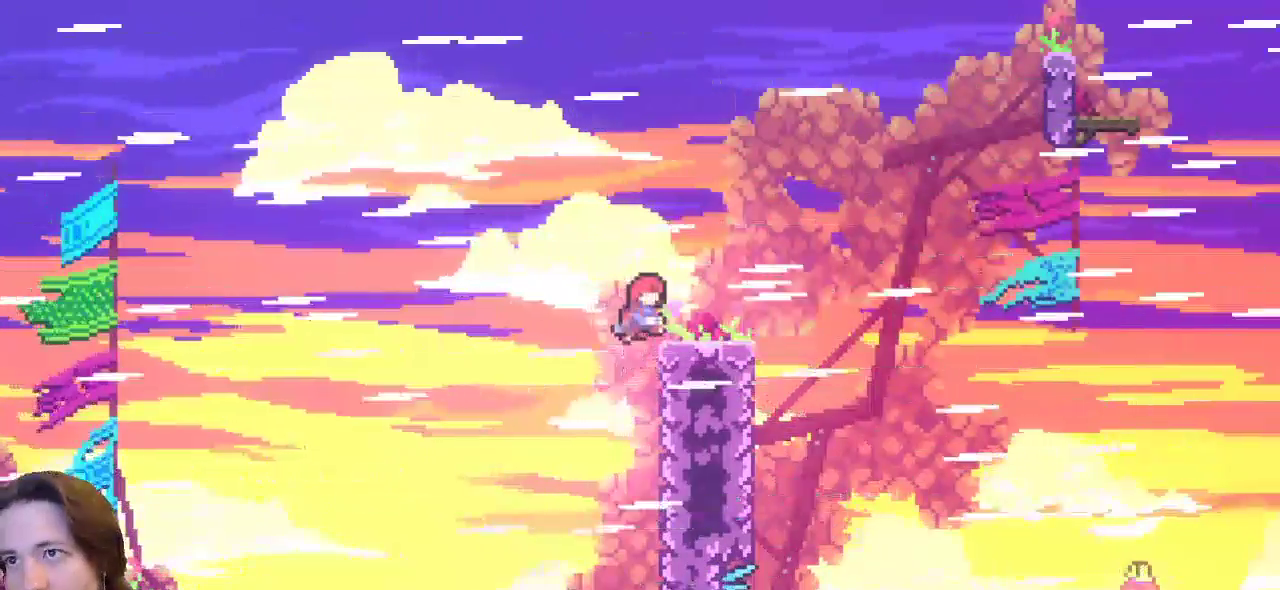
{"keys": ["right"], "events": [[183, "x", "up"], [217, "up", "up"]]}
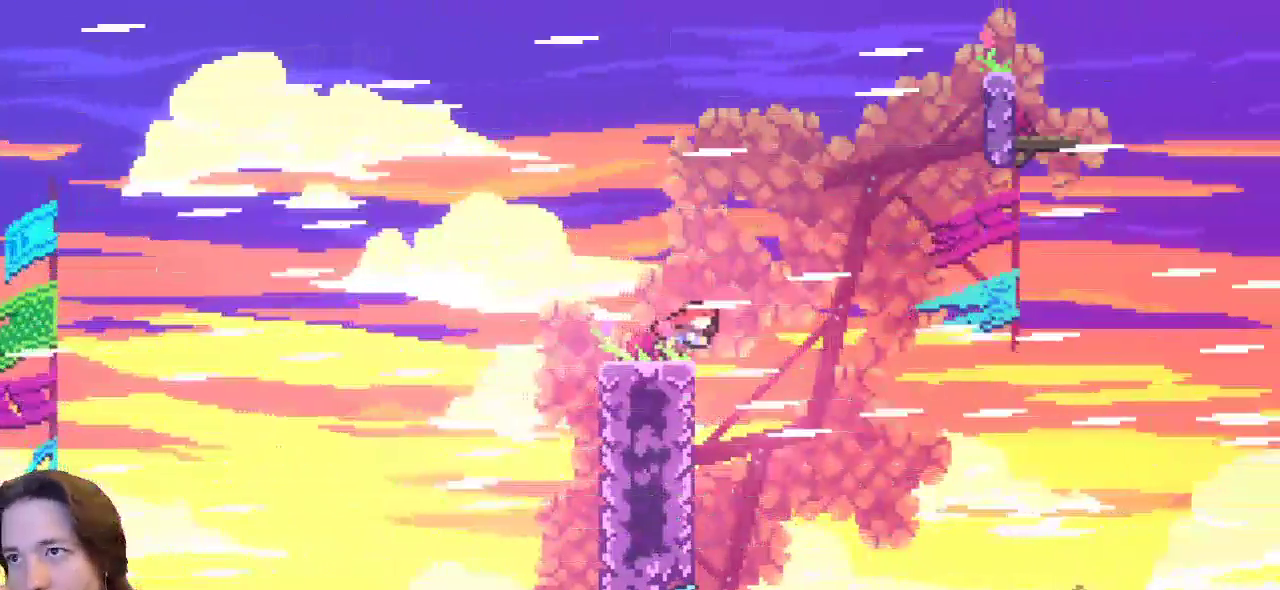
{"keys": ["c", "right", "up", "z"], "events": [[67, "z", "down"], [350, "up", "down"], [483, "c", "down"]]}
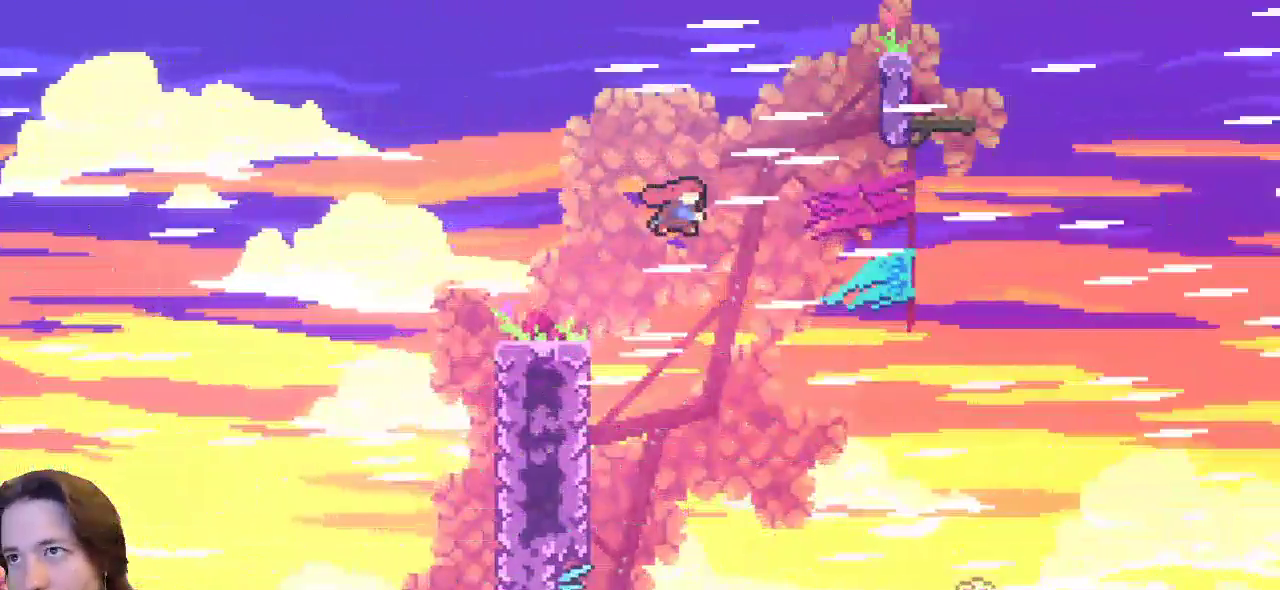
{"keys": ["right", "up", "x"], "events": [[33, "z", "up"], [317, "c", "up"], [350, "x", "down"]]}
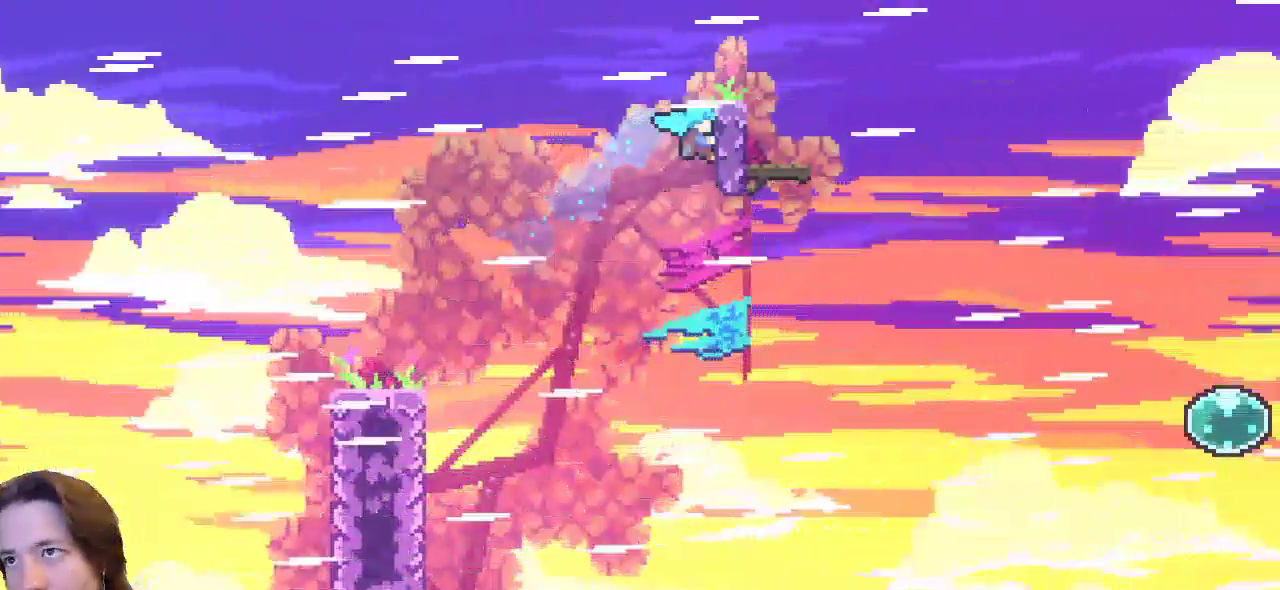
{"keys": ["right", "up"], "events": [[417, "x", "up"]]}
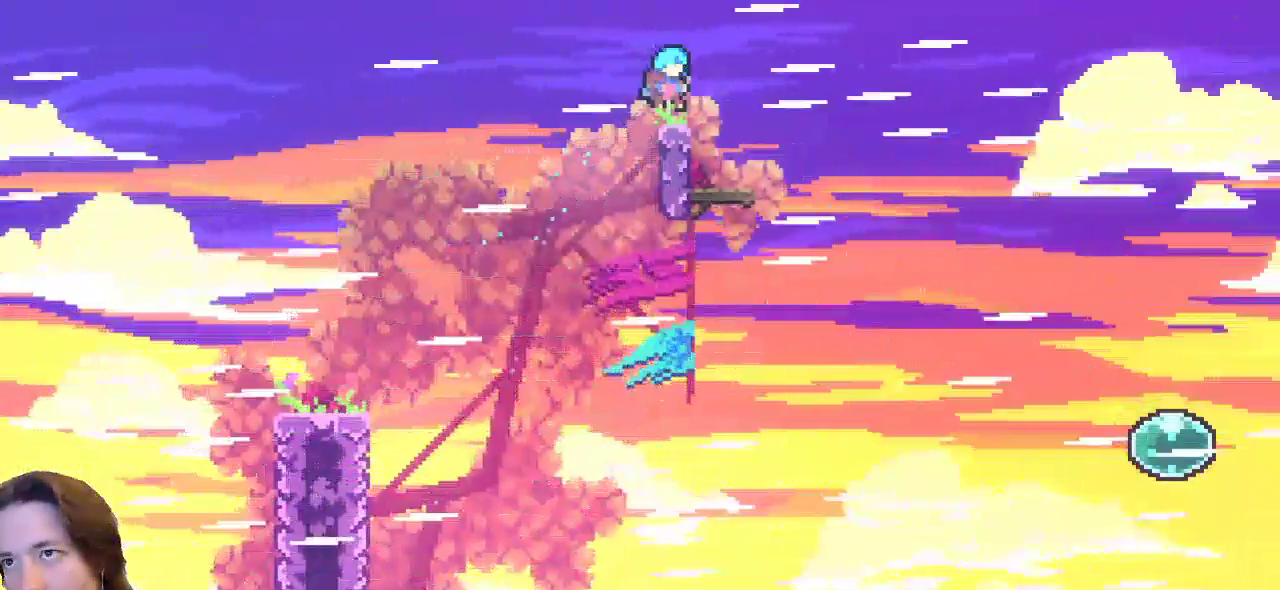
{"keys": [], "events": [[250, "up", "up"], [300, "right", "up"], [400, "right", "down"], [483, "right", "up"]]}
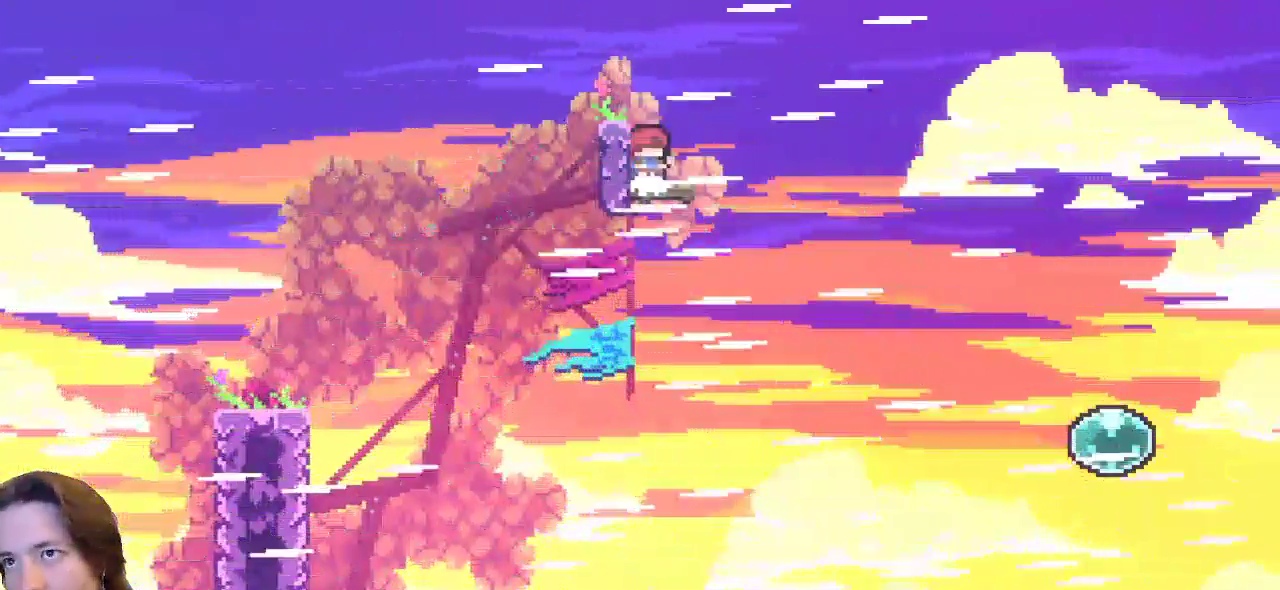
{"keys": ["right", "z"], "events": [[267, "right", "down"], [450, "z", "down"]]}
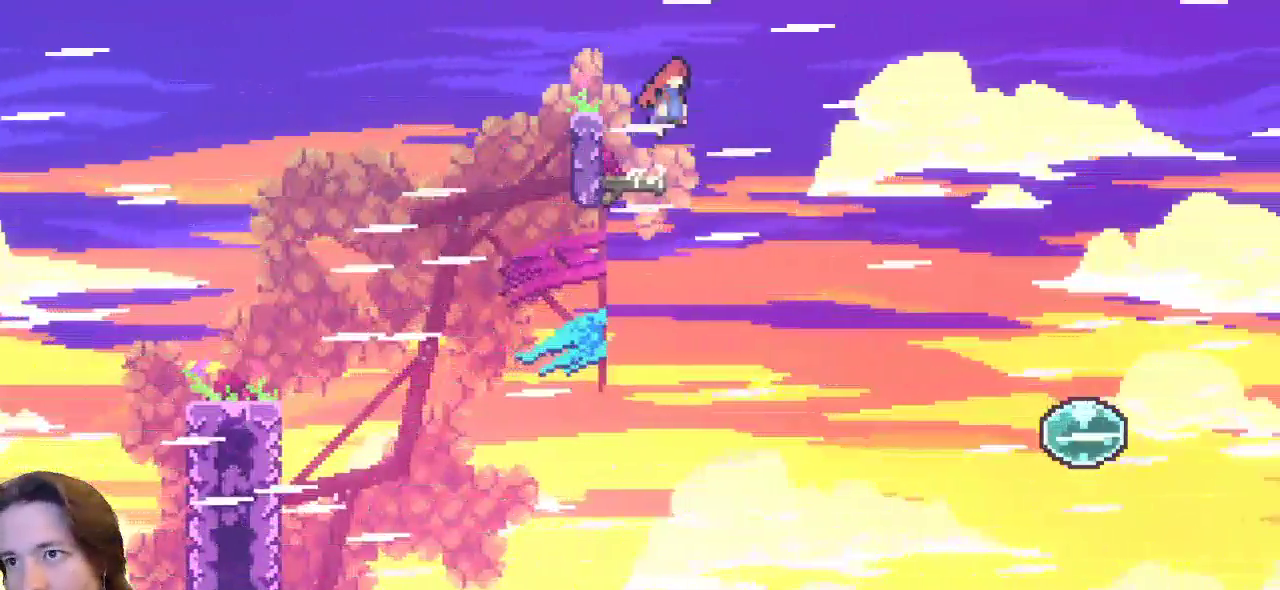
{"keys": [], "events": [[50, "z", "up"], [417, "right", "up"]]}
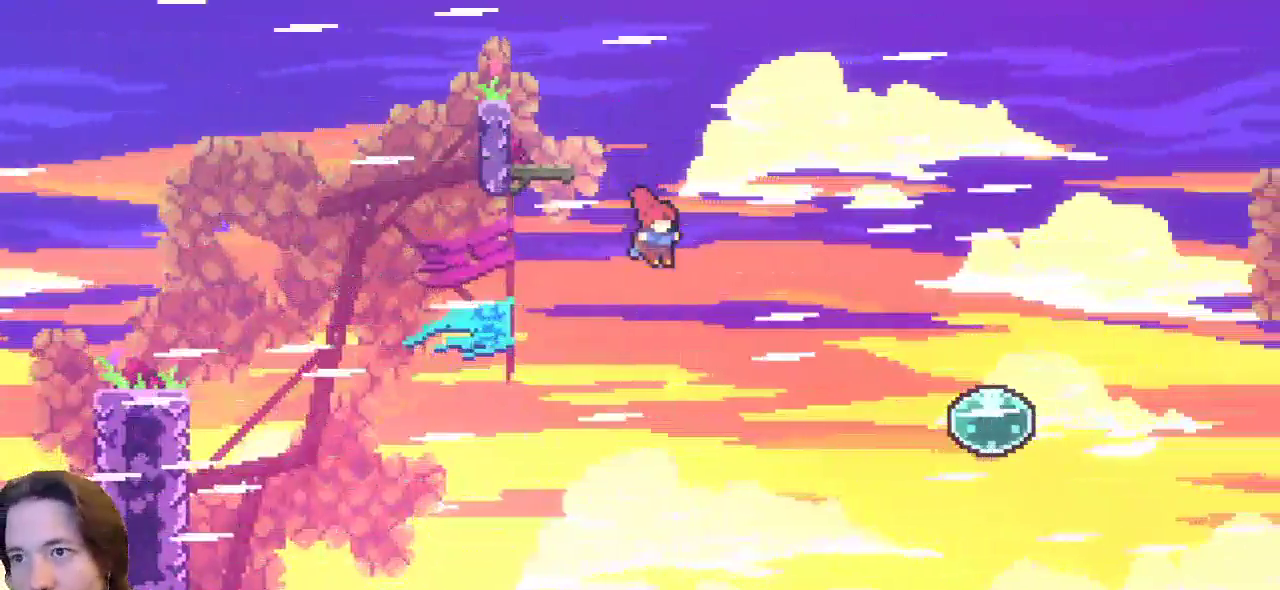
{"keys": ["right", "up"], "events": [[383, "right", "down"], [383, "up", "down"]]}
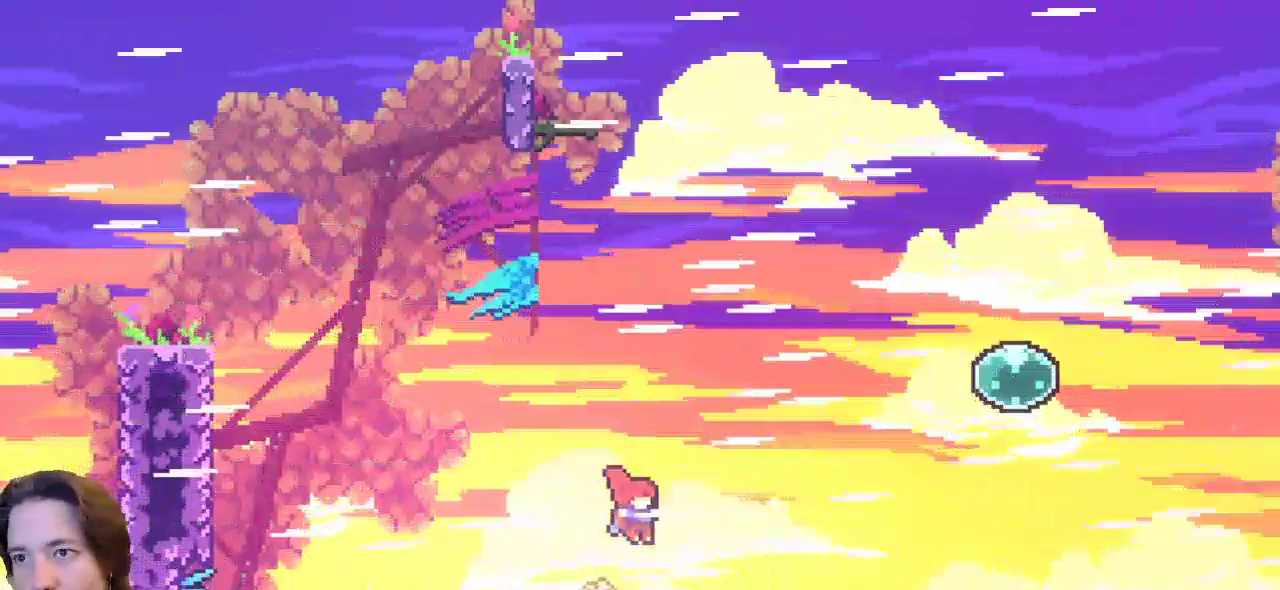
{"keys": ["c", "left", "up"], "events": [[67, "right", "up"], [167, "left", "down"], [217, "c", "down"]]}
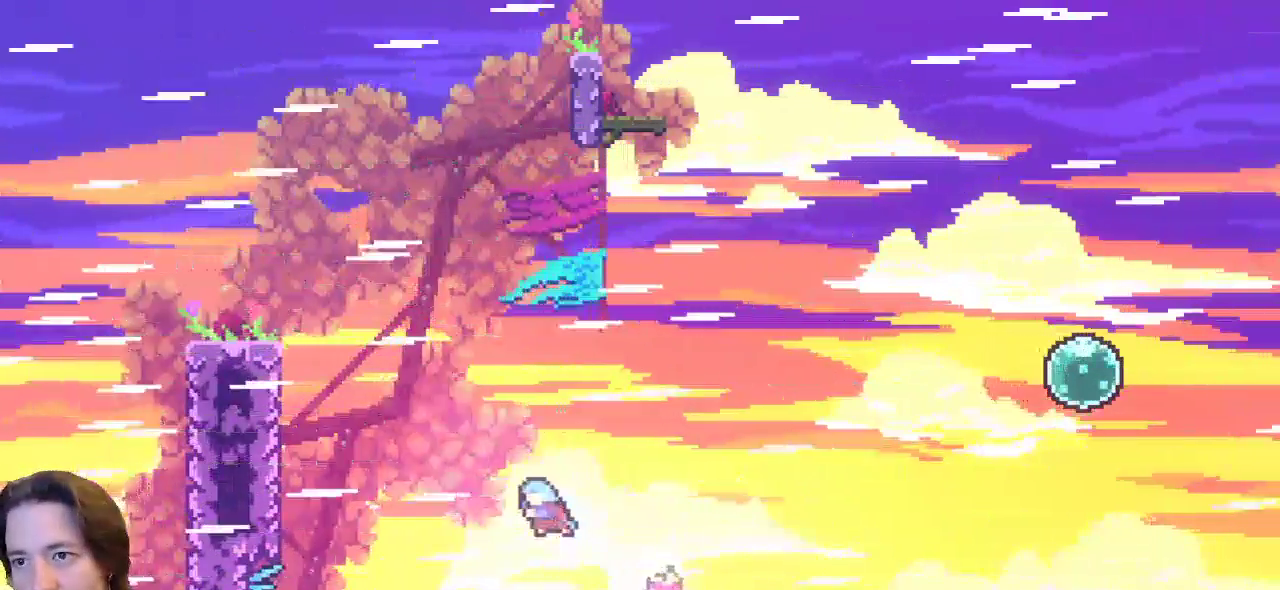
{"keys": ["left", "up"], "events": [[183, "c", "up"]]}
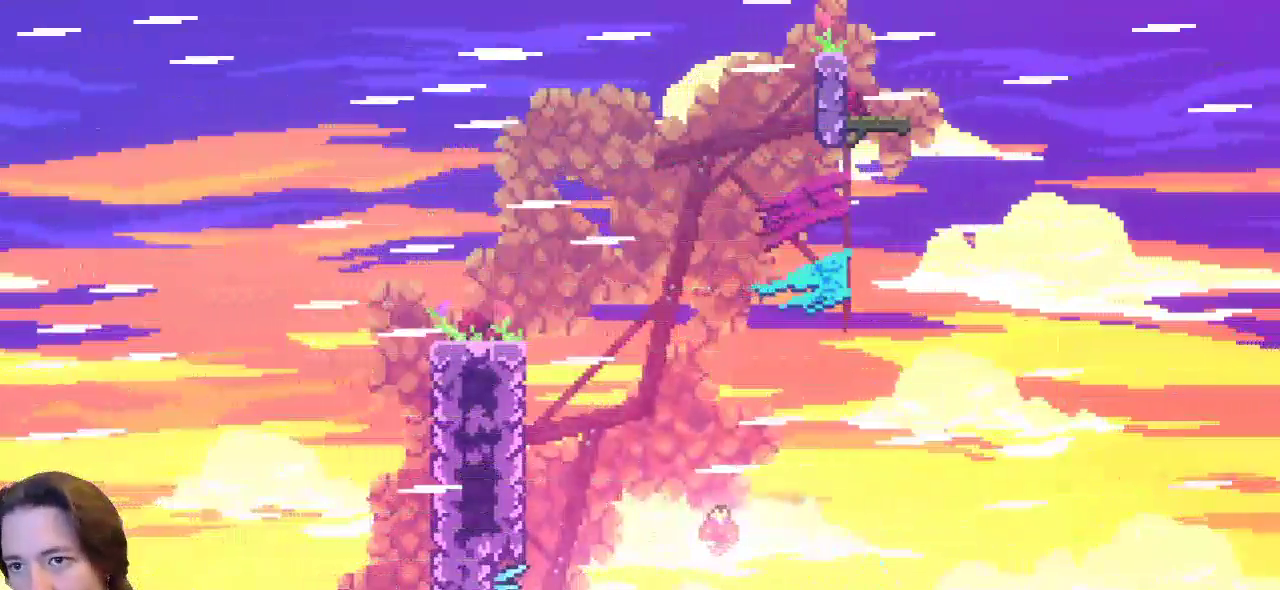
{"keys": [], "events": [[350, "left", "up"], [350, "up", "up"]]}
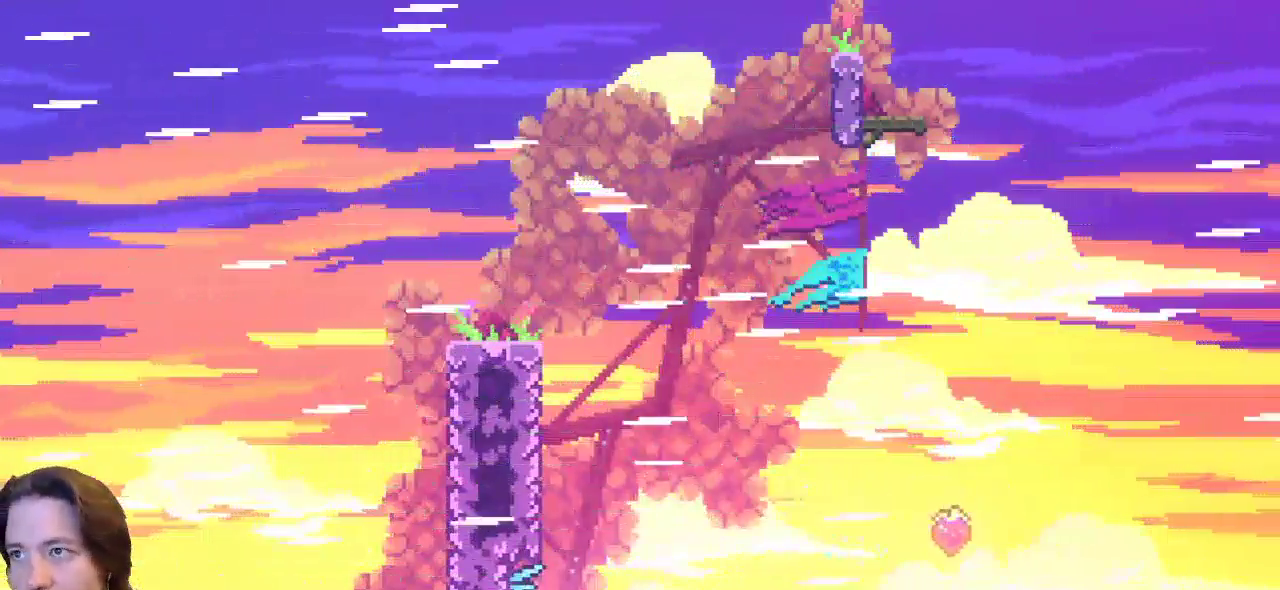
{"keys": [], "events": []}
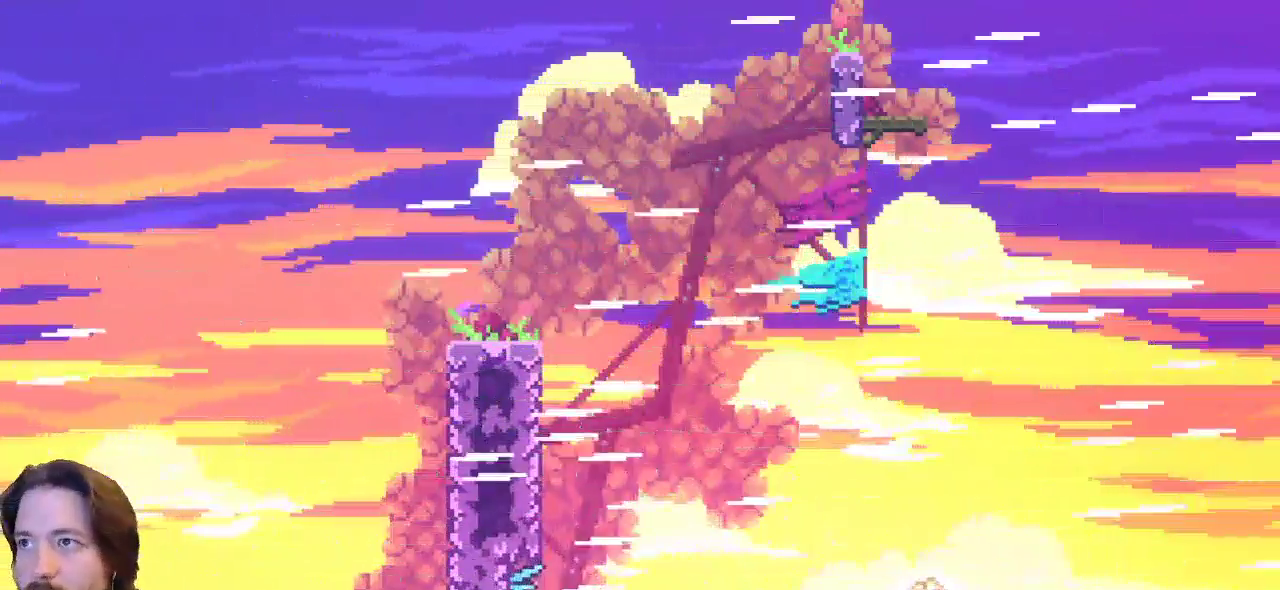
{"keys": [], "events": []}
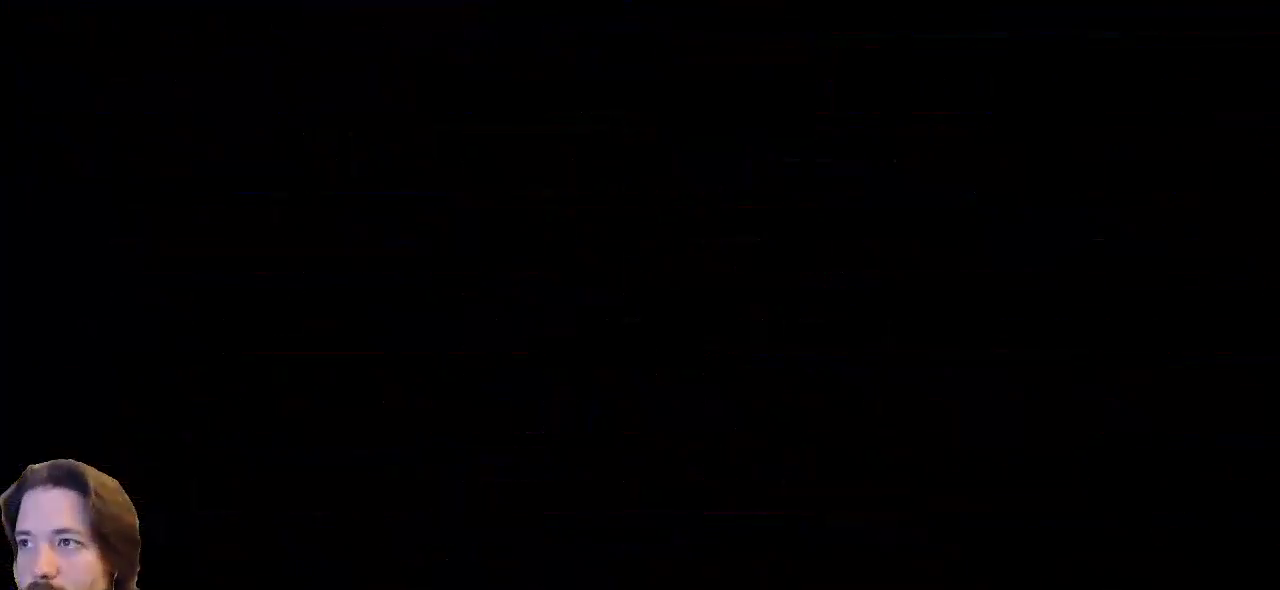
{"keys": ["right"], "events": [[150, "right", "down"]]}
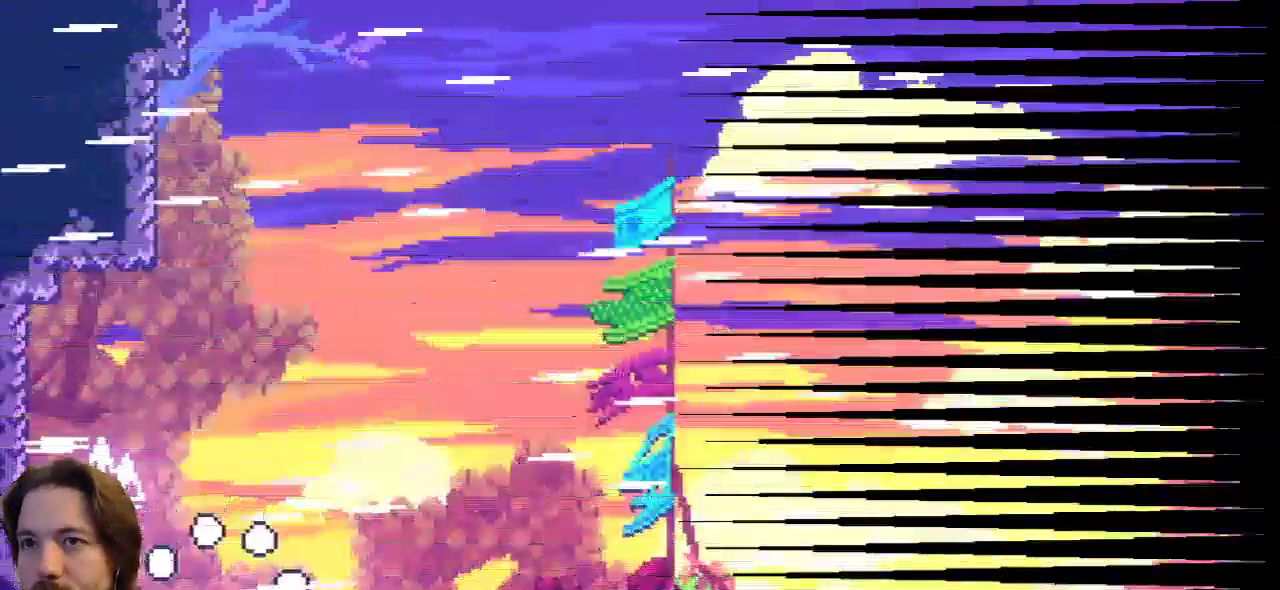
{"keys": ["right"], "events": []}
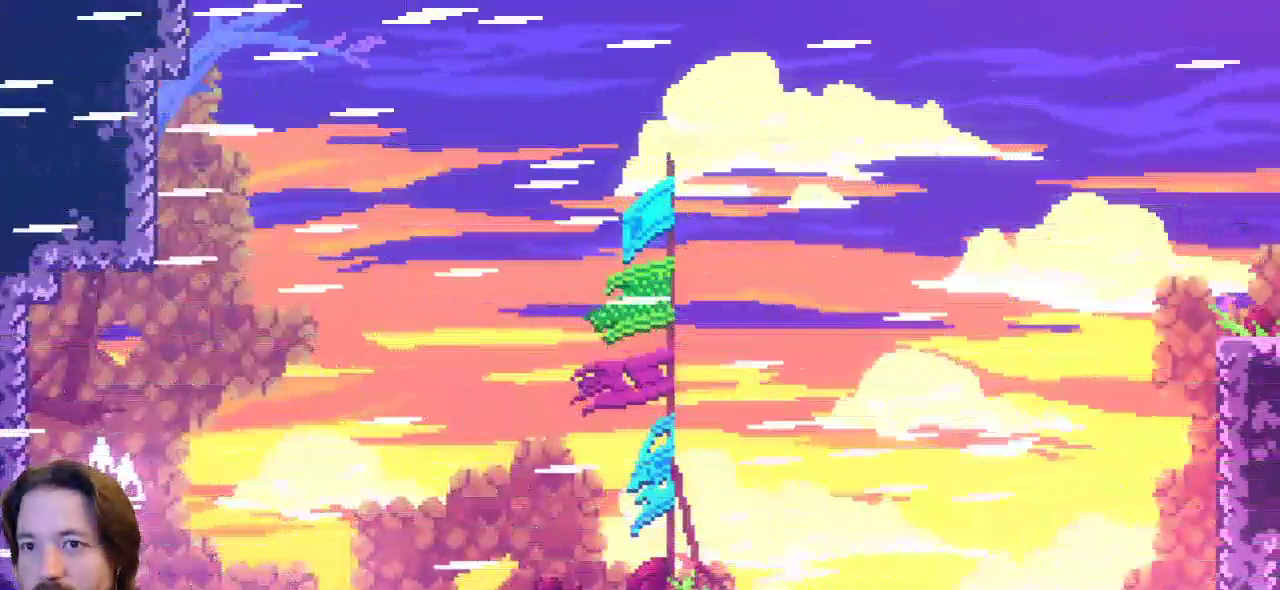
{"keys": ["right"], "events": []}
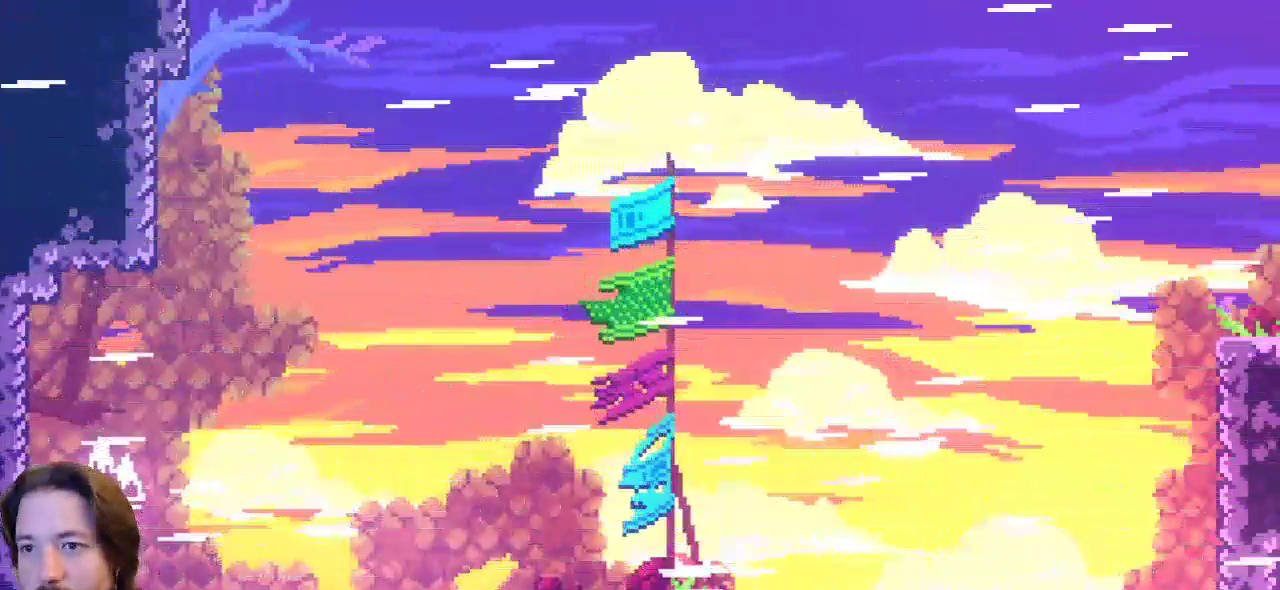
{"keys": ["right", "z"], "events": [[117, "z", "down"]]}
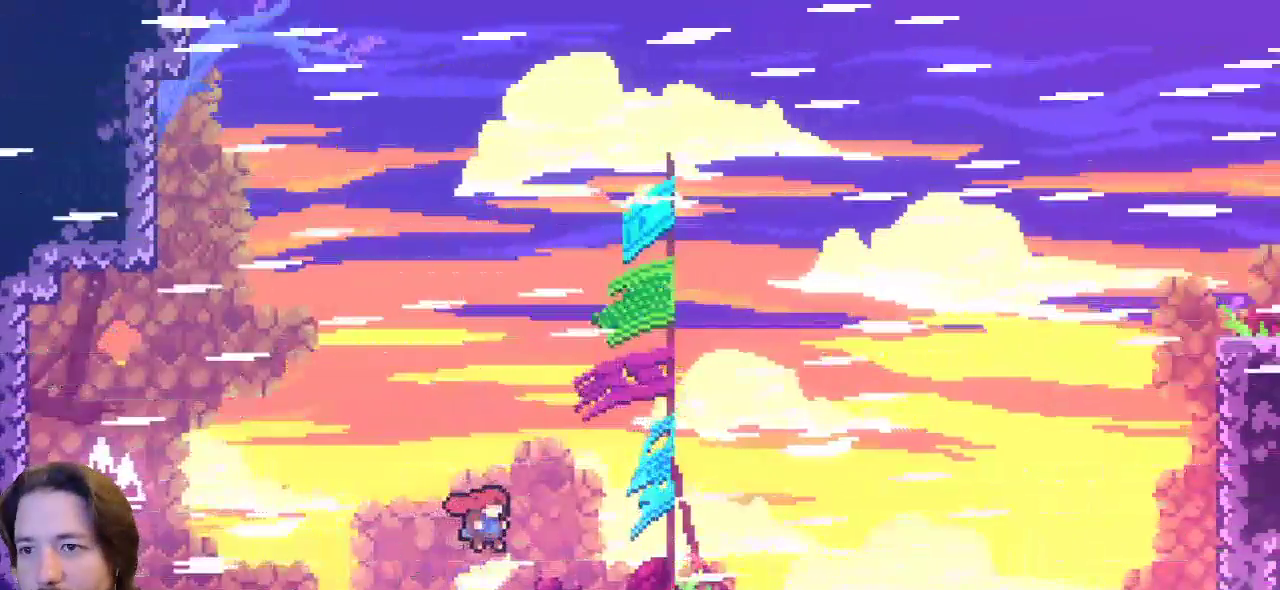
{"keys": ["down", "right"], "events": [[317, "z", "up"], [500, "down", "down"]]}
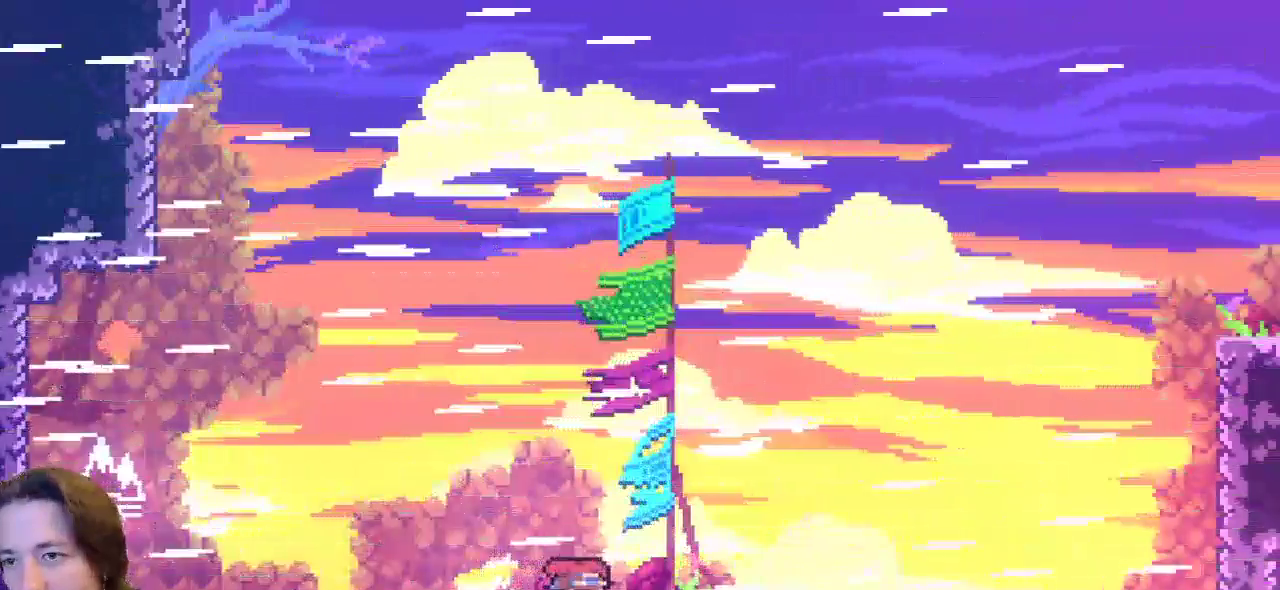
{"keys": ["down", "right"], "events": [[50, "c", "down"], [183, "z", "down"], [233, "c", "up"], [317, "z", "up"]]}
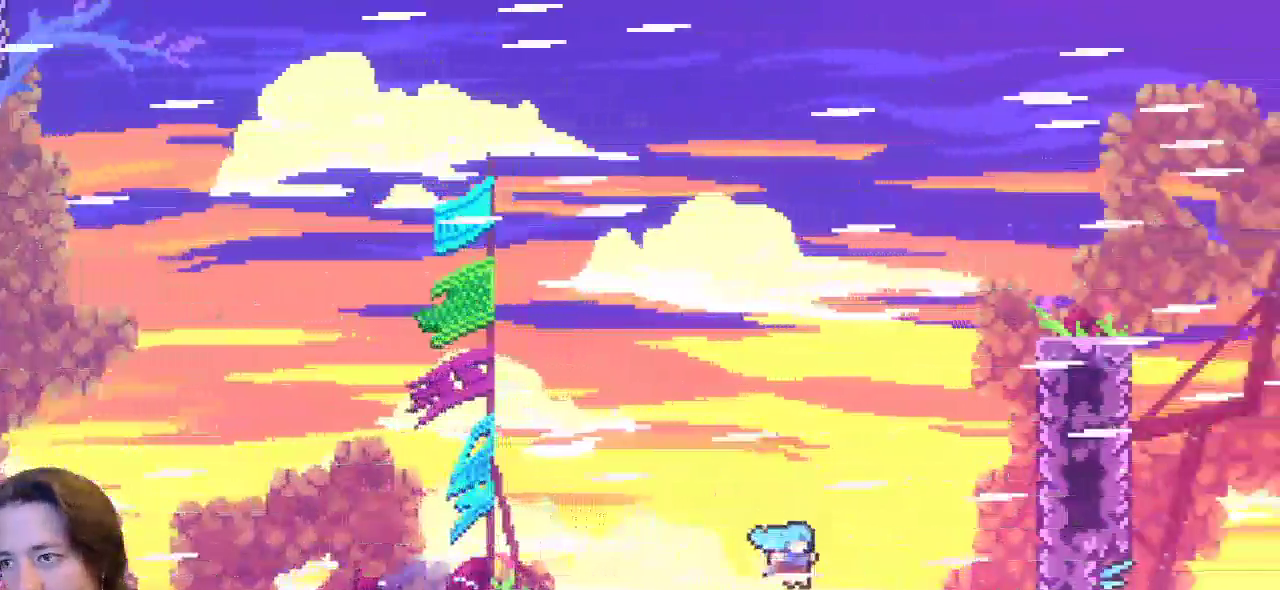
{"keys": ["right", "z"], "events": [[67, "down", "up"], [100, "right", "up"], [200, "right", "down"], [333, "z", "down"]]}
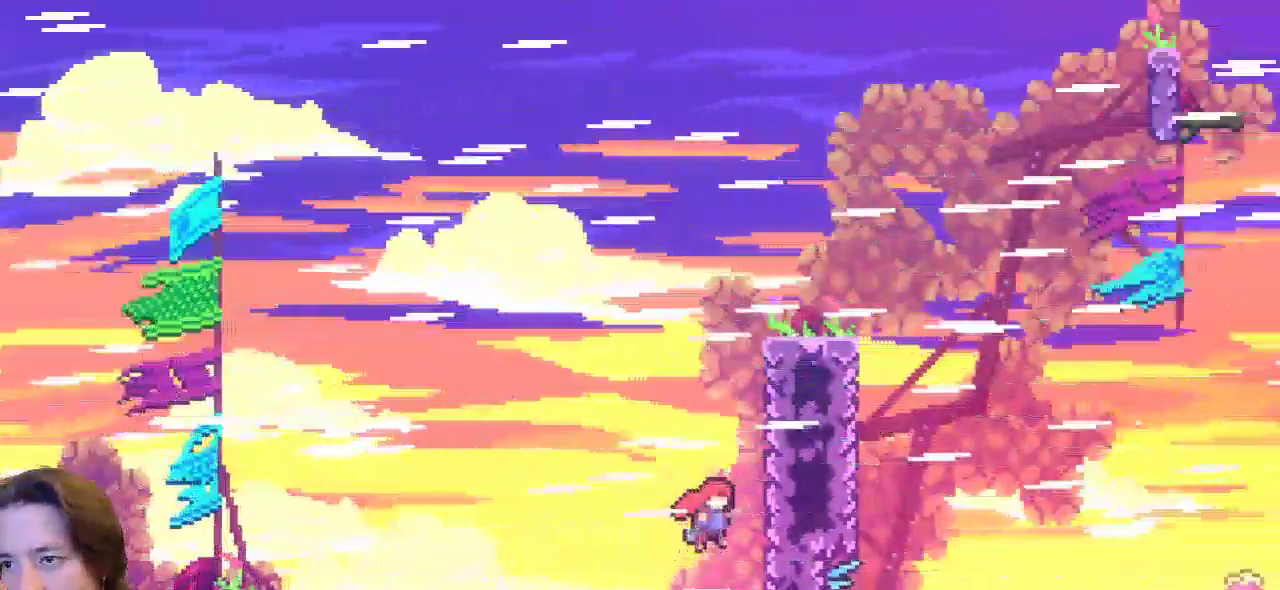
{"keys": ["right", "up", "x"], "events": [[67, "up", "down"], [217, "x", "down"], [250, "z", "up"]]}
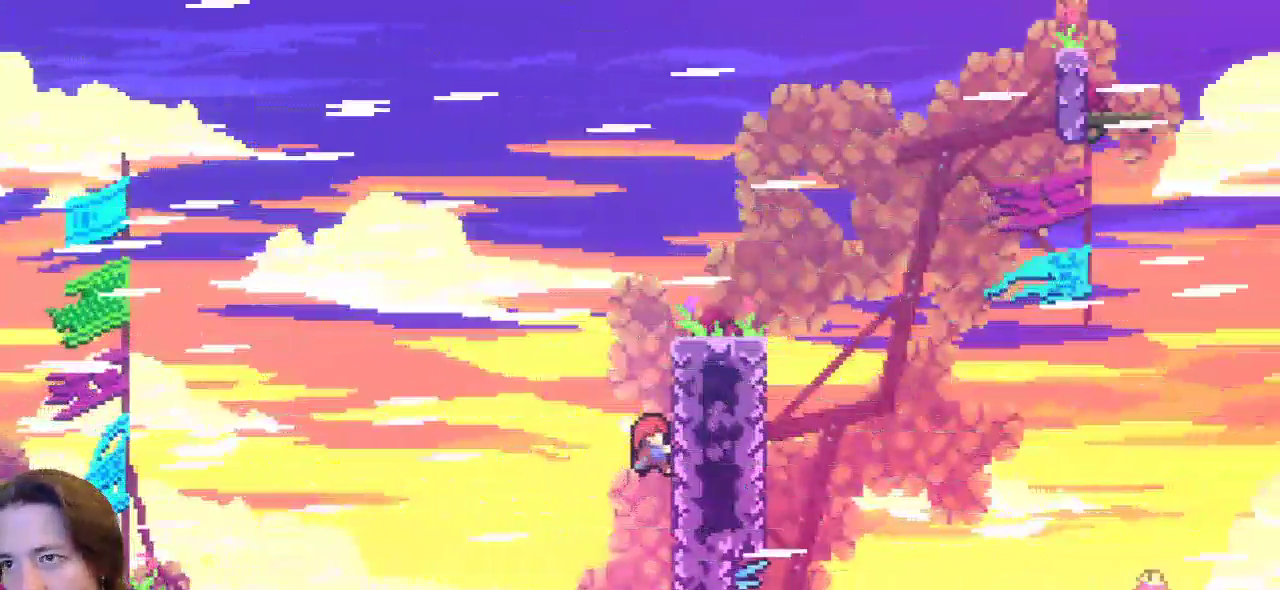
{"keys": ["right", "up", "x"], "events": []}
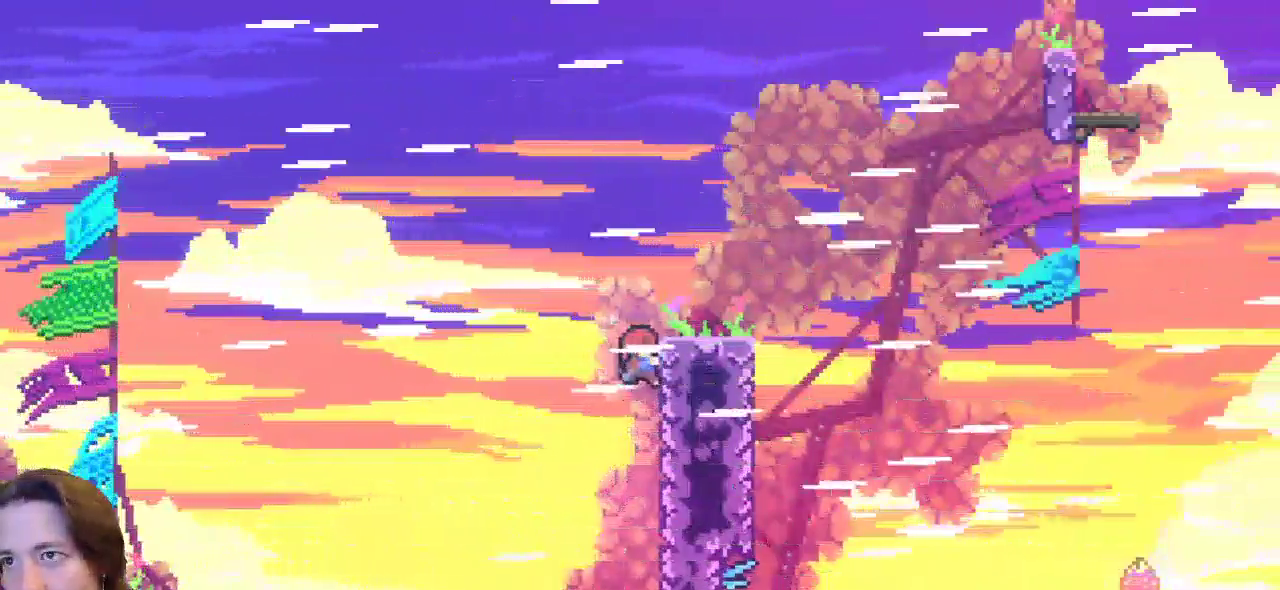
{"keys": ["right"], "events": [[300, "x", "up"], [483, "up", "up"]]}
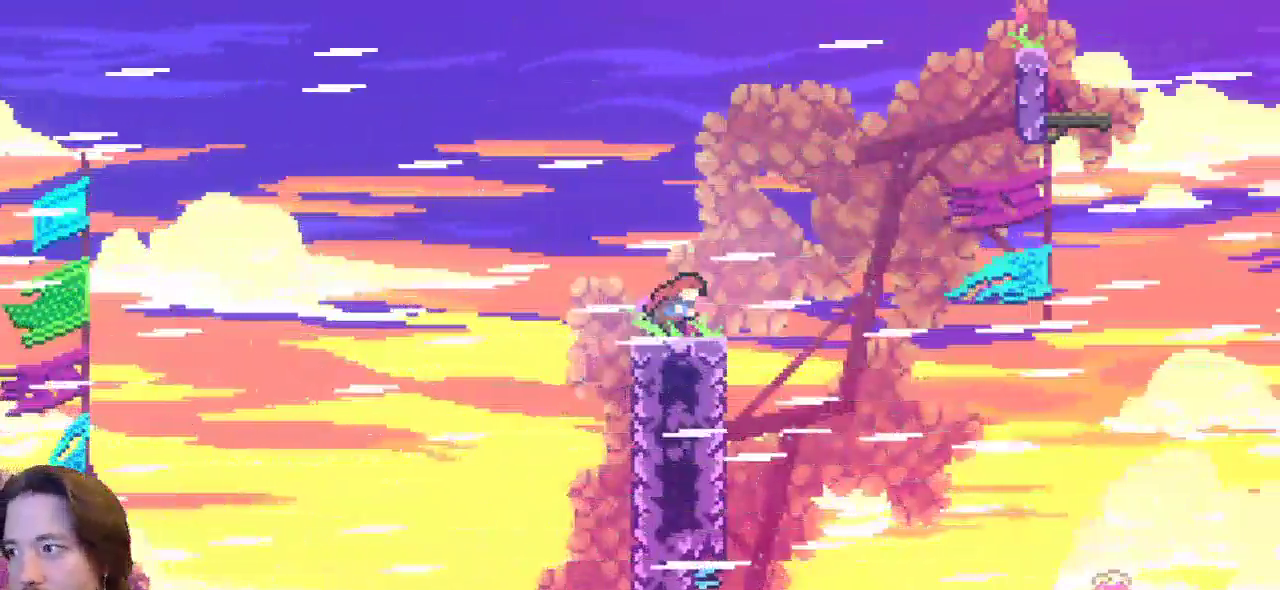
{"keys": ["right", "z"], "events": [[317, "z", "down"]]}